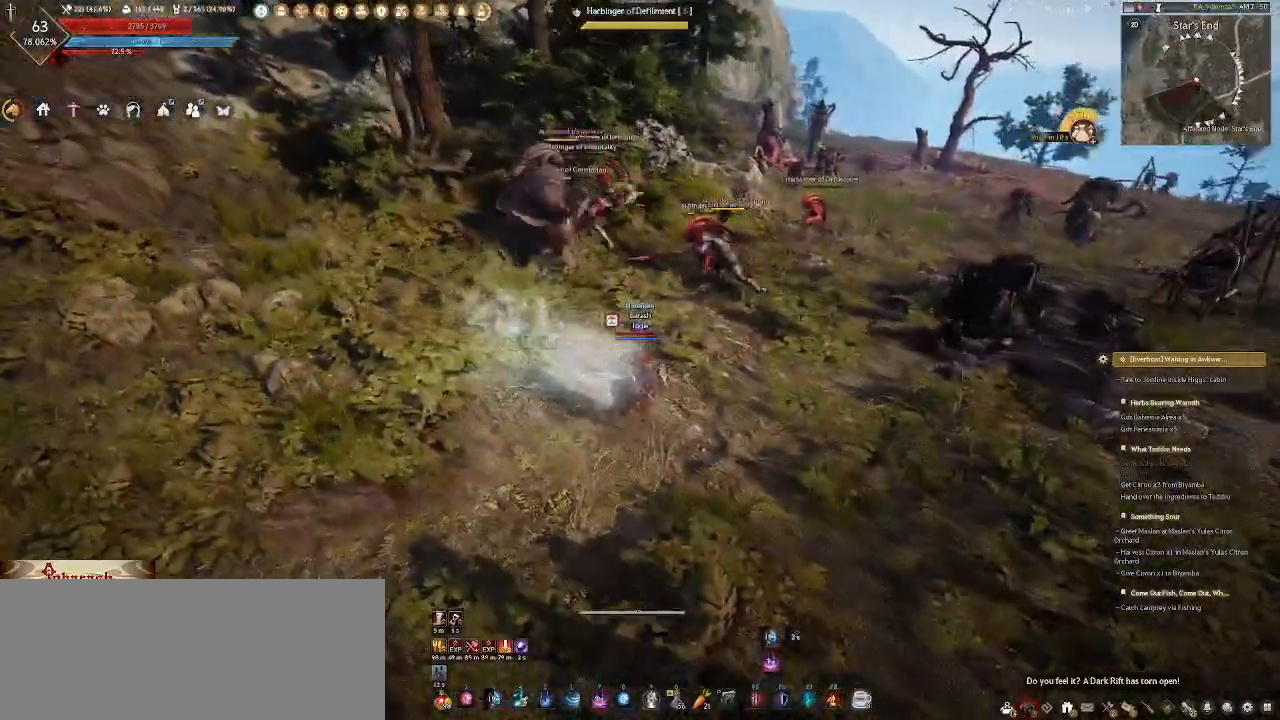
Gameplay with keyboard and mouse; each line is a JSON object with the keys and mouse buttons held at the frame after it. "events" lists presses ("down") and releases ("up") of ".", "/", "0", "1", "2", "3", "4", "5", "6", "7", "8", "9", "a", "alt_l", "alt_r", "b", "backslash", "backspace", "c", "caps_lock", "comma", "ctrl_l", "ctrl_r", "d", "e", "equals", "escape", "f", "f1", "f10", "f11", "f12", "f2", "f3", "f4", "f5", "f6", "f7", "f8", "f9", "g", "h", "i", "j", "k", "l", "lbracket", "m", "minus", "n", "o", "p", "q", "quote", "r", "rbracket", "return", "s", "semicolon", "shift_l", "shift_r", "space", "super_l", "super_r", "t", "tab", "tilde", "u", "v", "w", "x", "y", "z", "mouse_left", "mouse_wheel" and "mouse_right" between this image and that frame as [ms after this image, input, new state], when the widget could be followed in between. "mouse_left", "mouse_wheel", "mouse_right" = the "left", "wheel", "right" buttons of the "mouse" list. No other keys are recorded. "wheel" means that the mouse wheel is clicked or scrolled. Not read: mouse_mb4 mouse_move.
{"keys": ["d", "e"], "mouse": [], "events": [[283, "e", "down"], [417, "e", "up"], [500, "e", "down"]]}
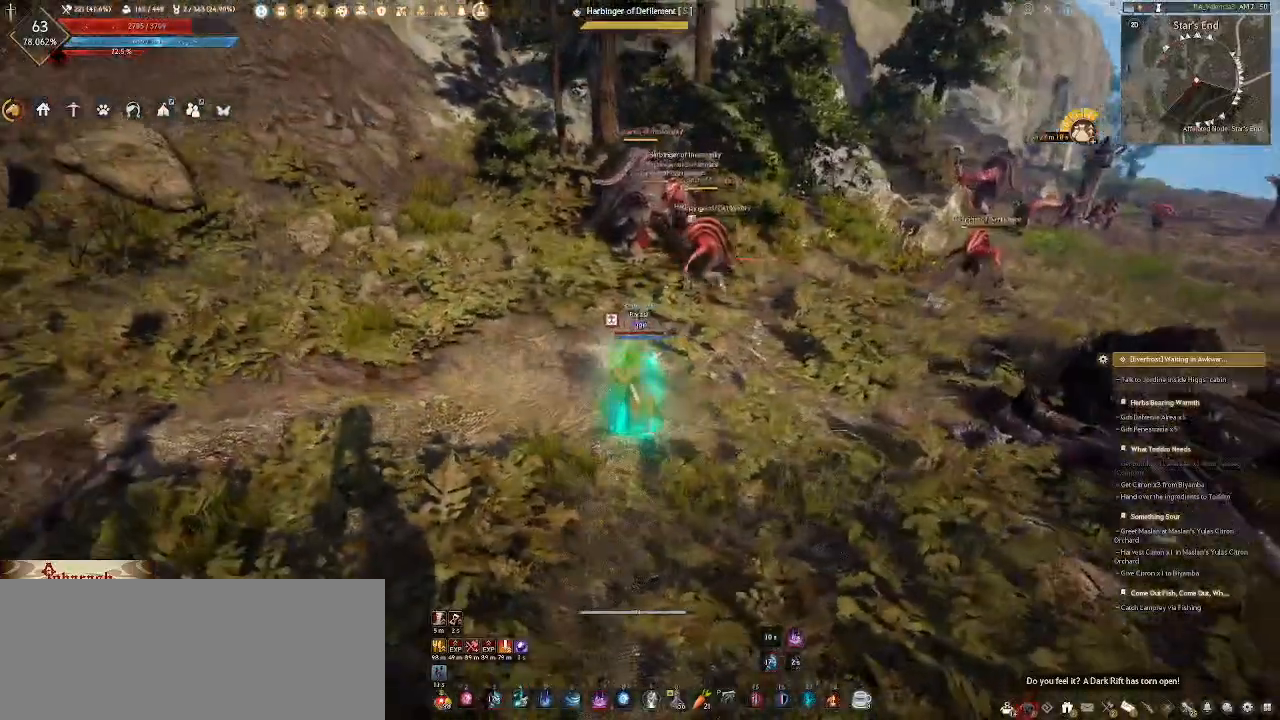
{"keys": [], "mouse": ["wheel"], "events": [[133, "e", "up"], [283, "d", "up"], [367, "mouse_wheel", "down"]]}
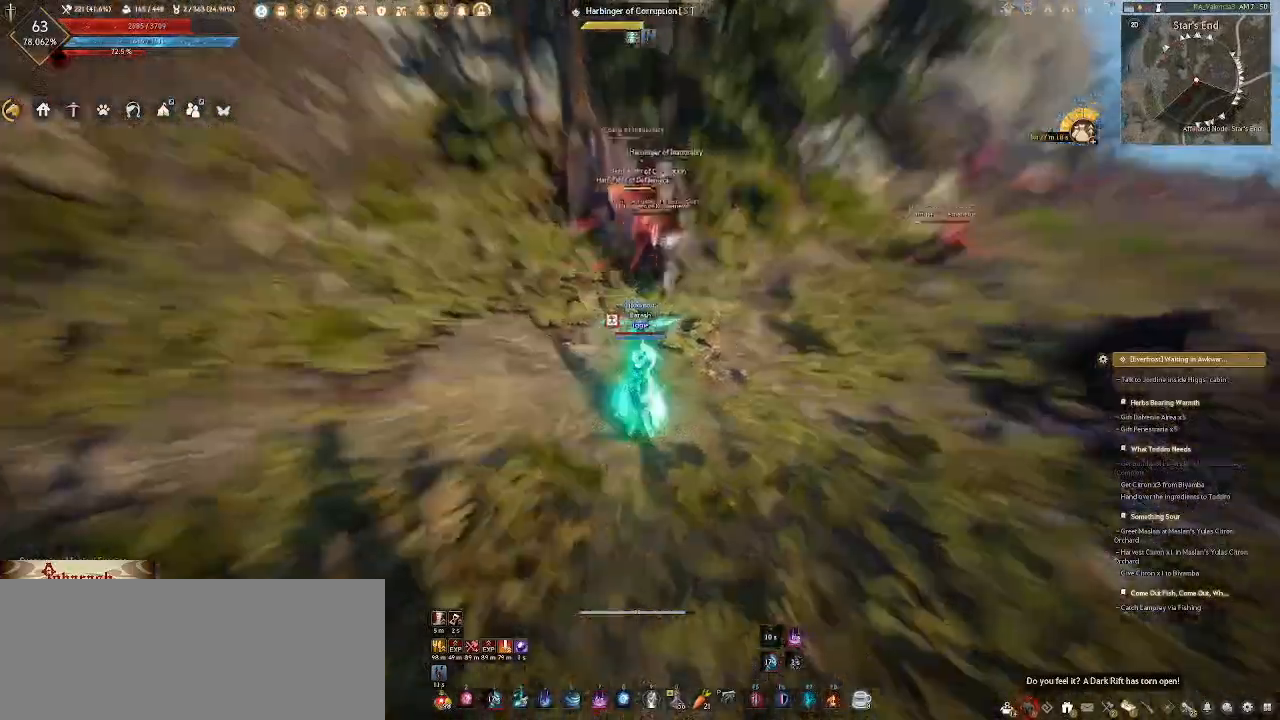
{"keys": ["d", "shift_l"], "mouse": [], "events": [[50, "d", "down"], [217, "mouse_wheel", "up"], [400, "shift_l", "down"]]}
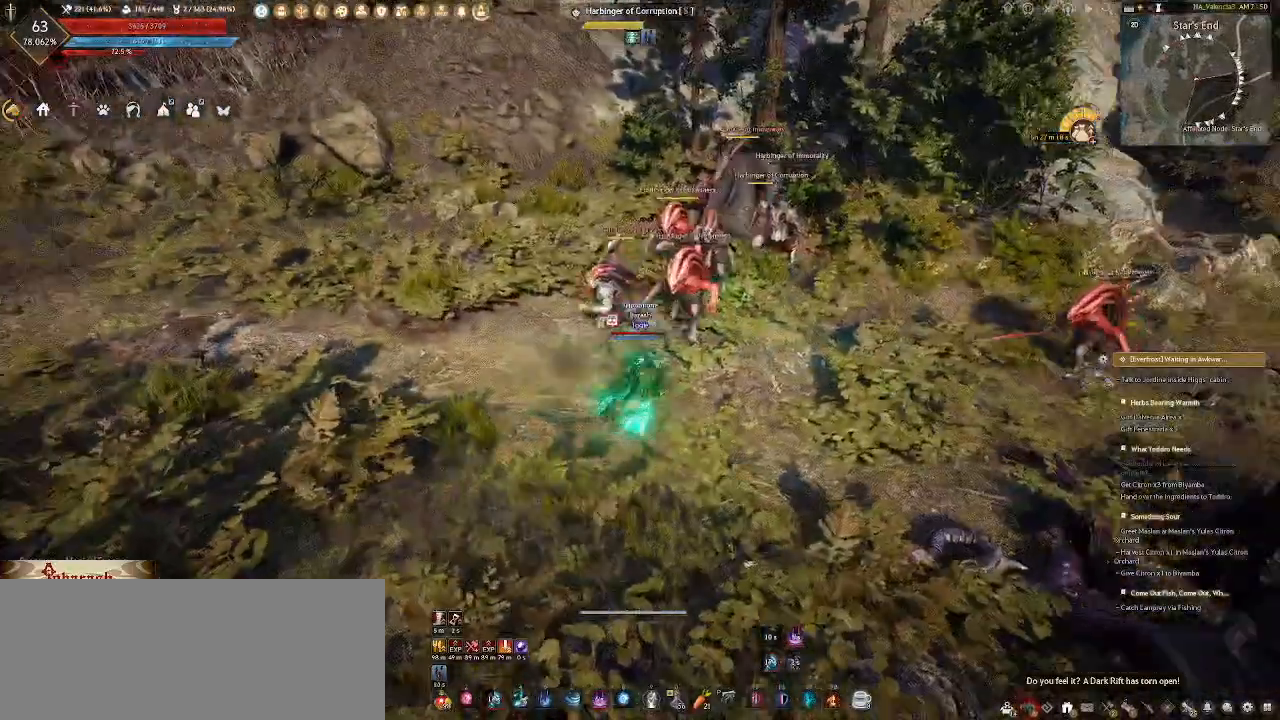
{"keys": ["d"], "mouse": ["wheel"], "events": [[50, "shift_l", "up"], [300, "mouse_wheel", "down"]]}
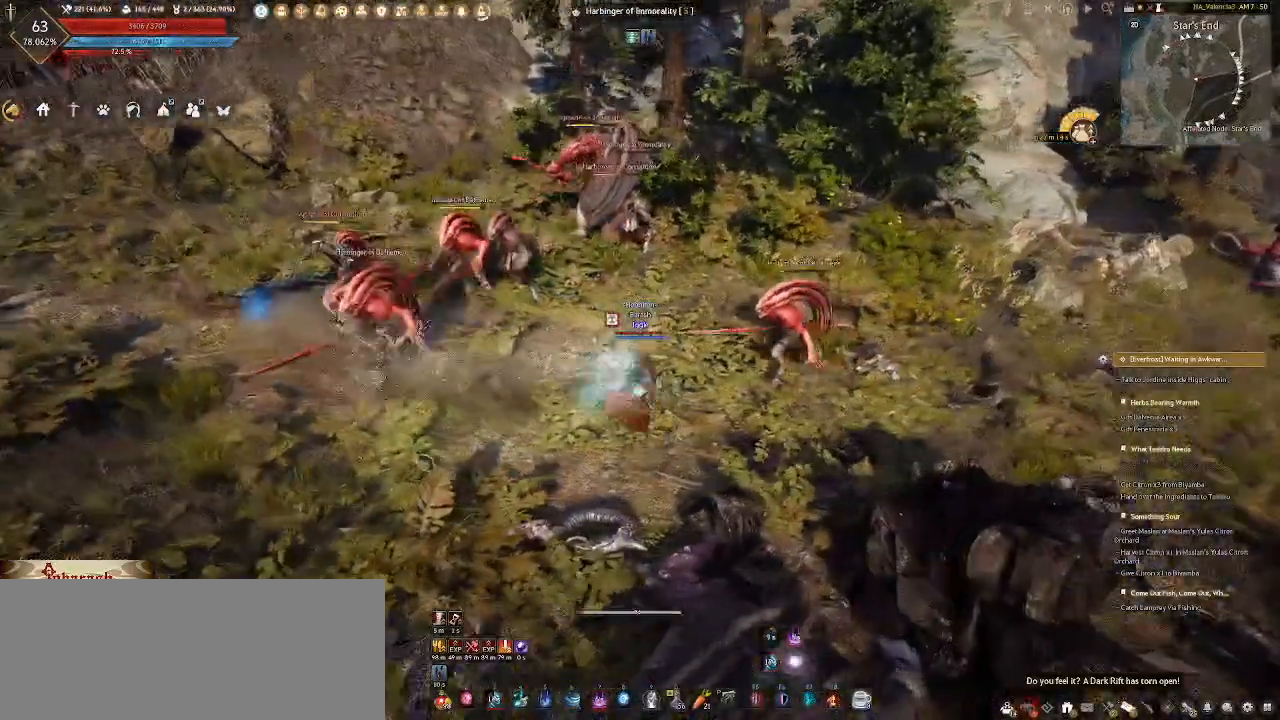
{"keys": ["2", "d"], "mouse": ["wheel"], "events": [[67, "2", "down"], [200, "2", "up"], [283, "2", "down"], [383, "2", "up"], [500, "2", "down"]]}
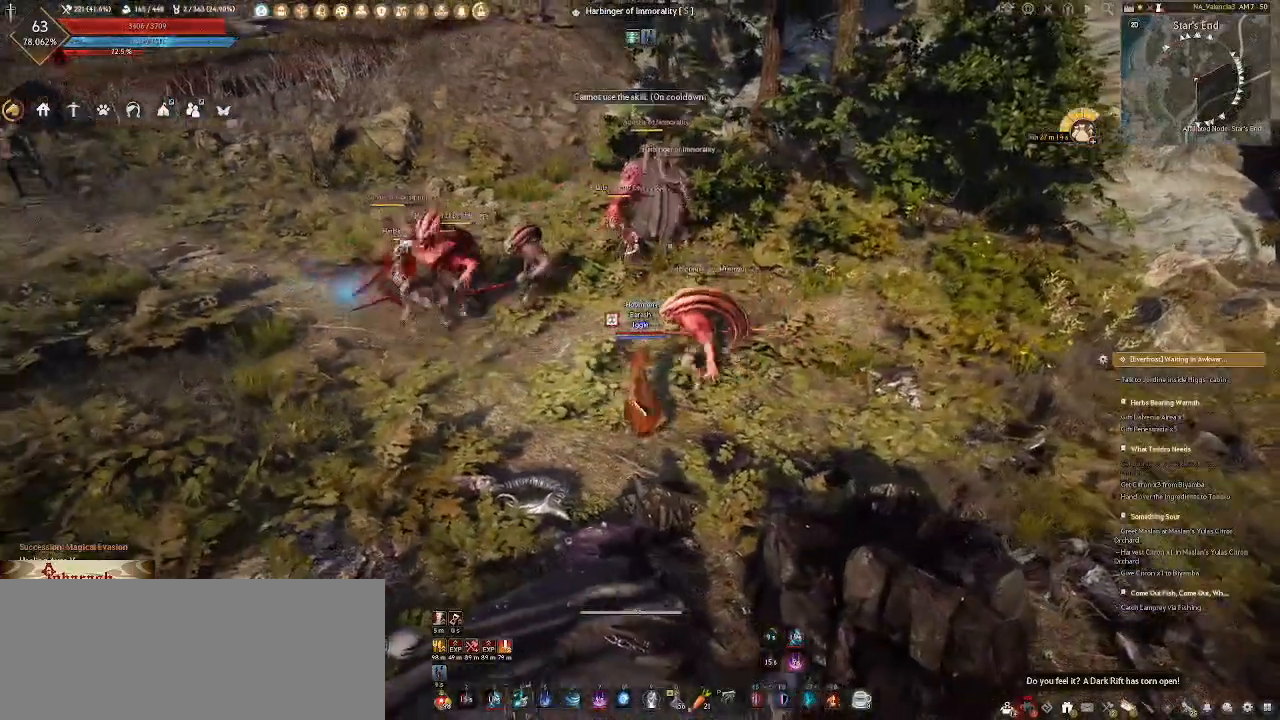
{"keys": ["d"], "mouse": [], "events": [[167, "2", "up"], [250, "mouse_wheel", "up"]]}
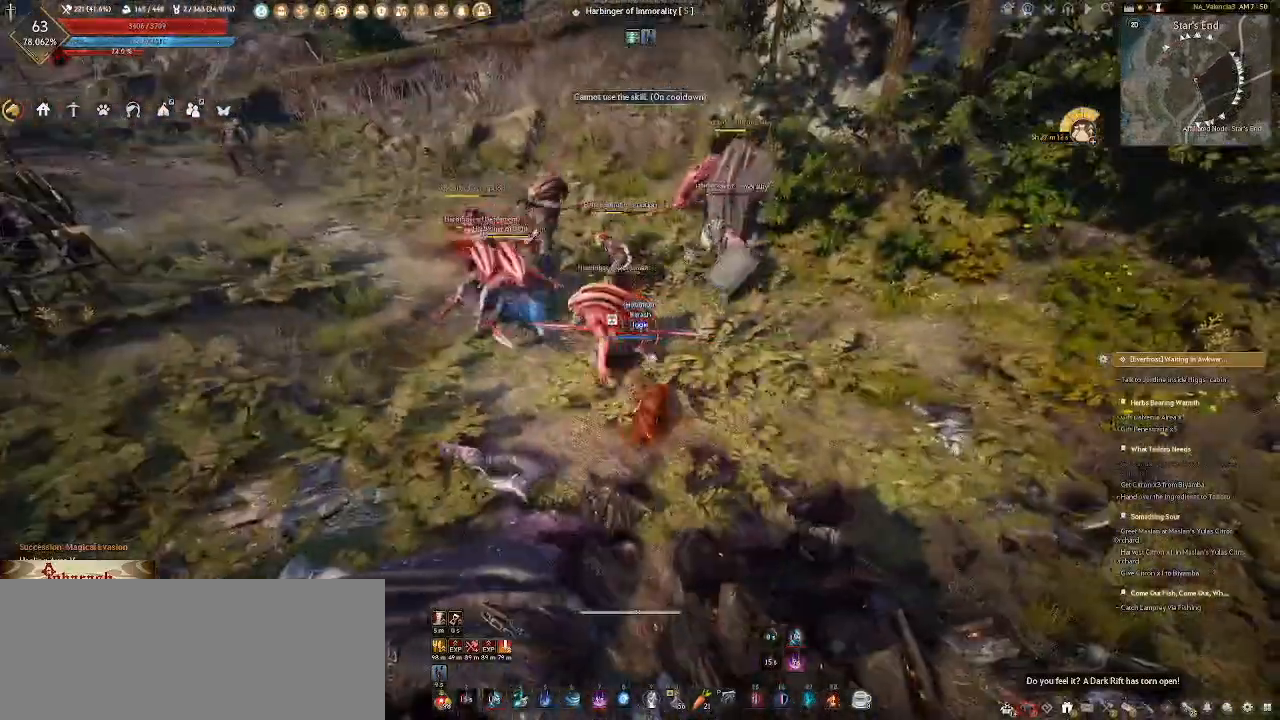
{"keys": ["d"], "mouse": [], "events": [[67, "shift_l", "down"], [200, "shift_l", "up"]]}
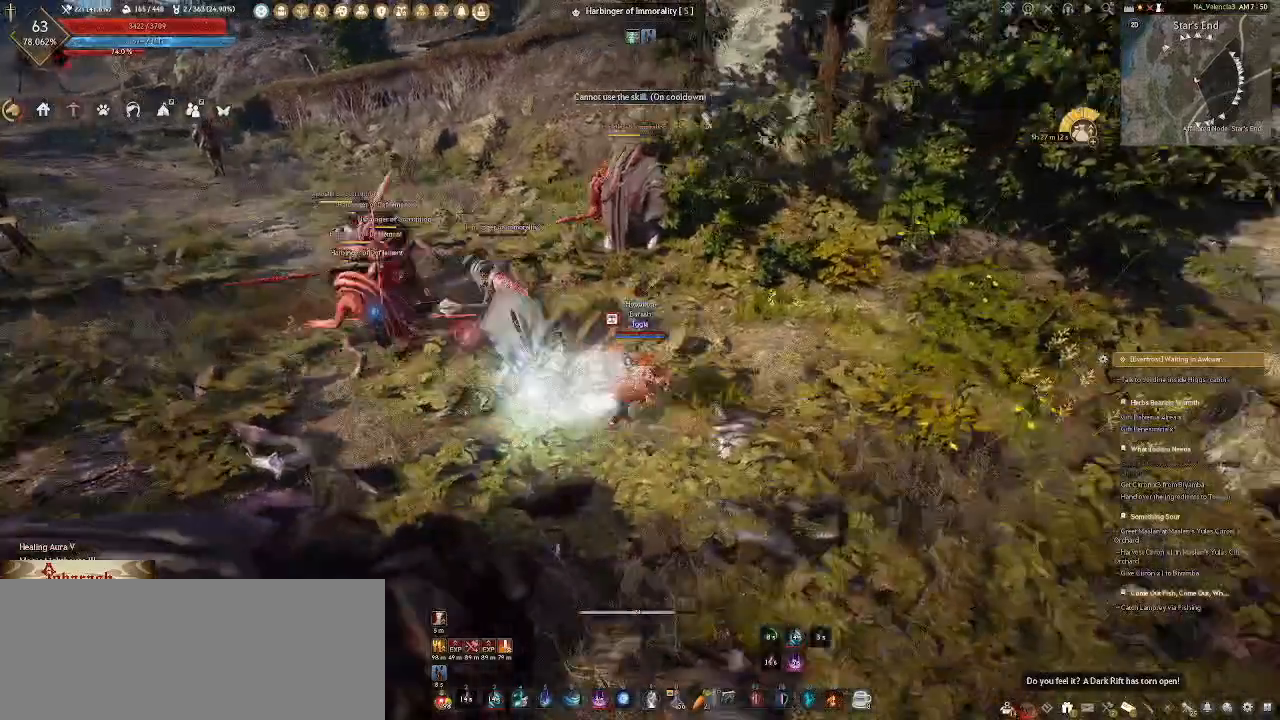
{"keys": ["a", "w"], "mouse": [], "events": [[217, "d", "up"], [217, "w", "down"], [267, "a", "down"]]}
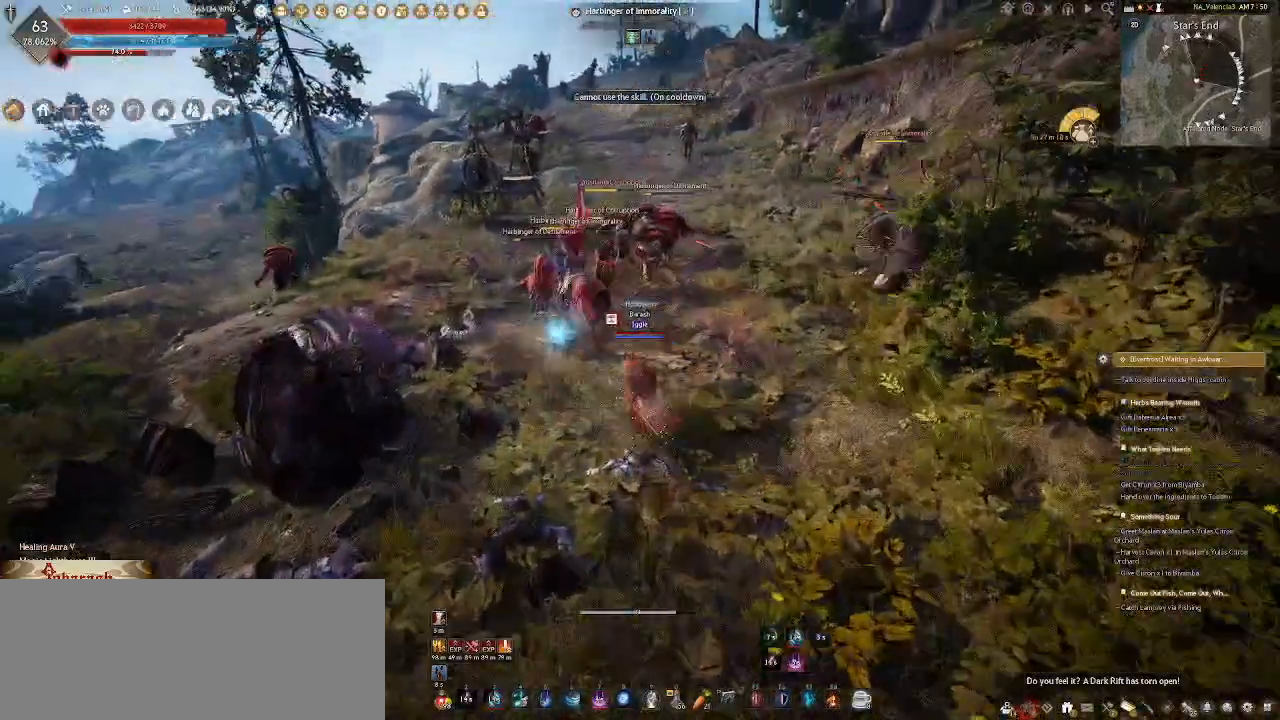
{"keys": ["w"], "mouse": [], "events": [[133, "4", "down"], [217, "a", "up"], [250, "4", "up"], [350, "4", "down"], [467, "4", "up"]]}
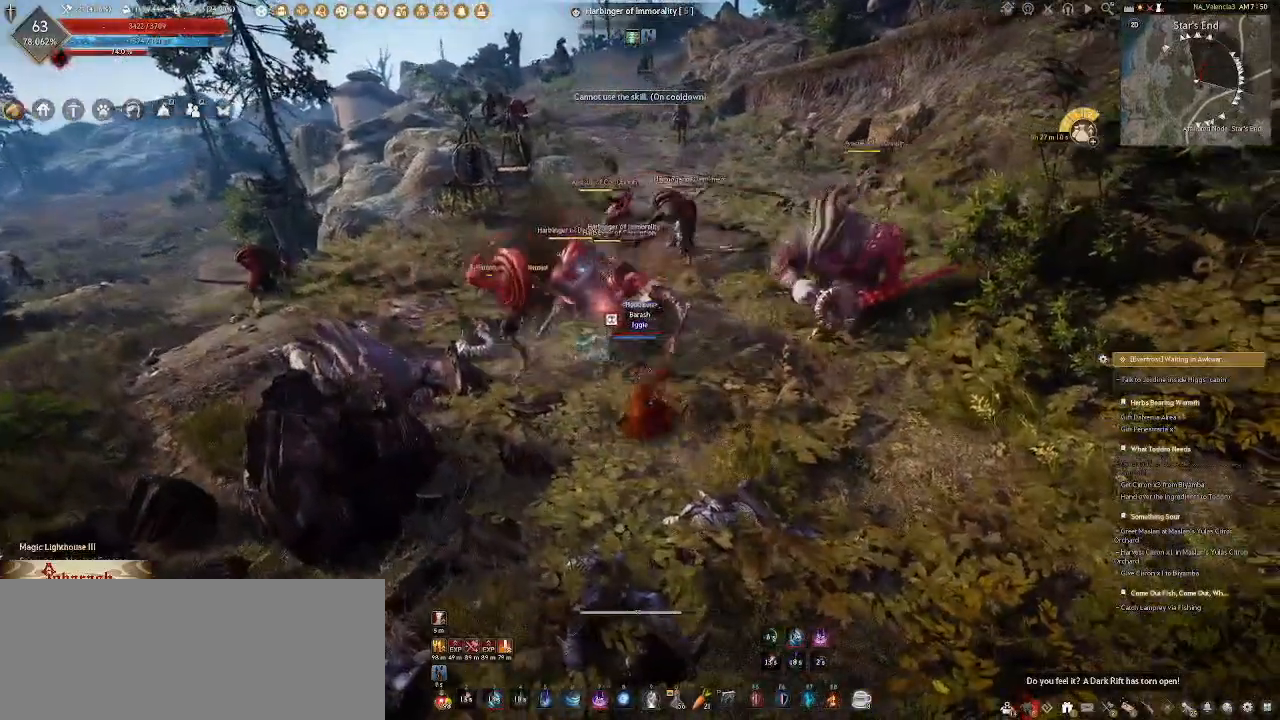
{"keys": [], "mouse": [], "events": [[100, "4", "down"], [300, "4", "up"], [300, "w", "up"]]}
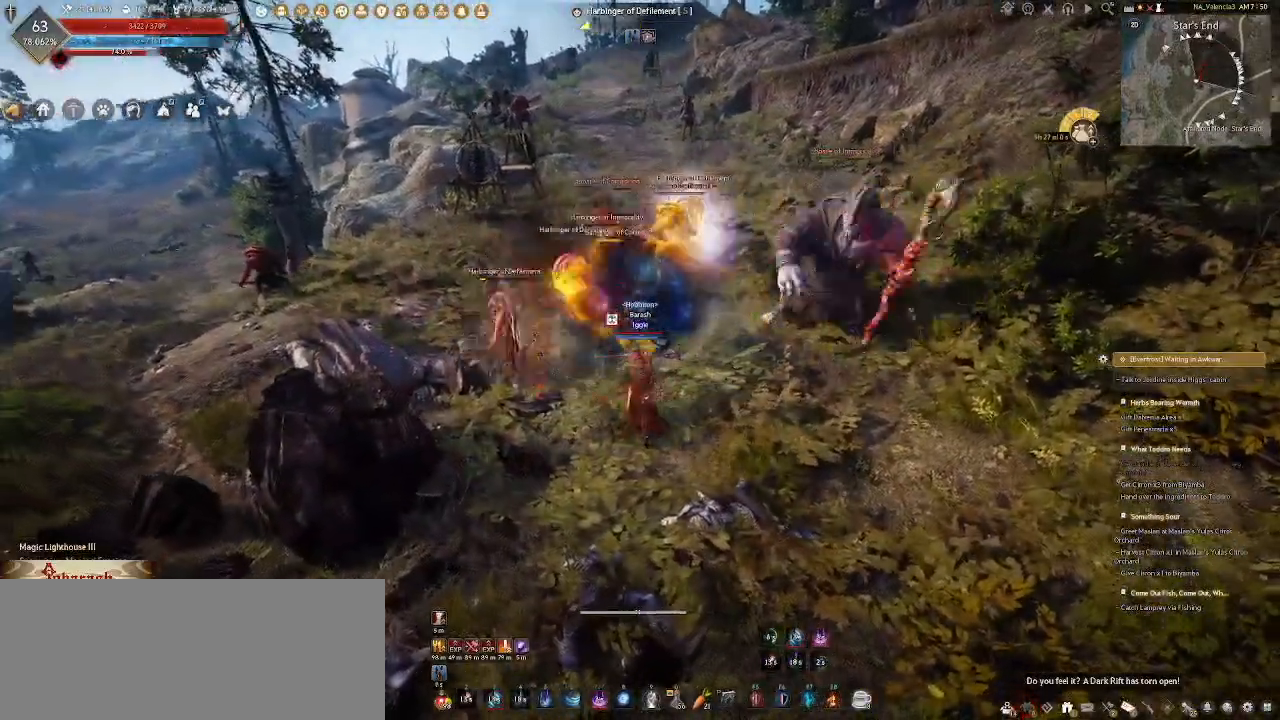
{"keys": [], "mouse": [], "events": []}
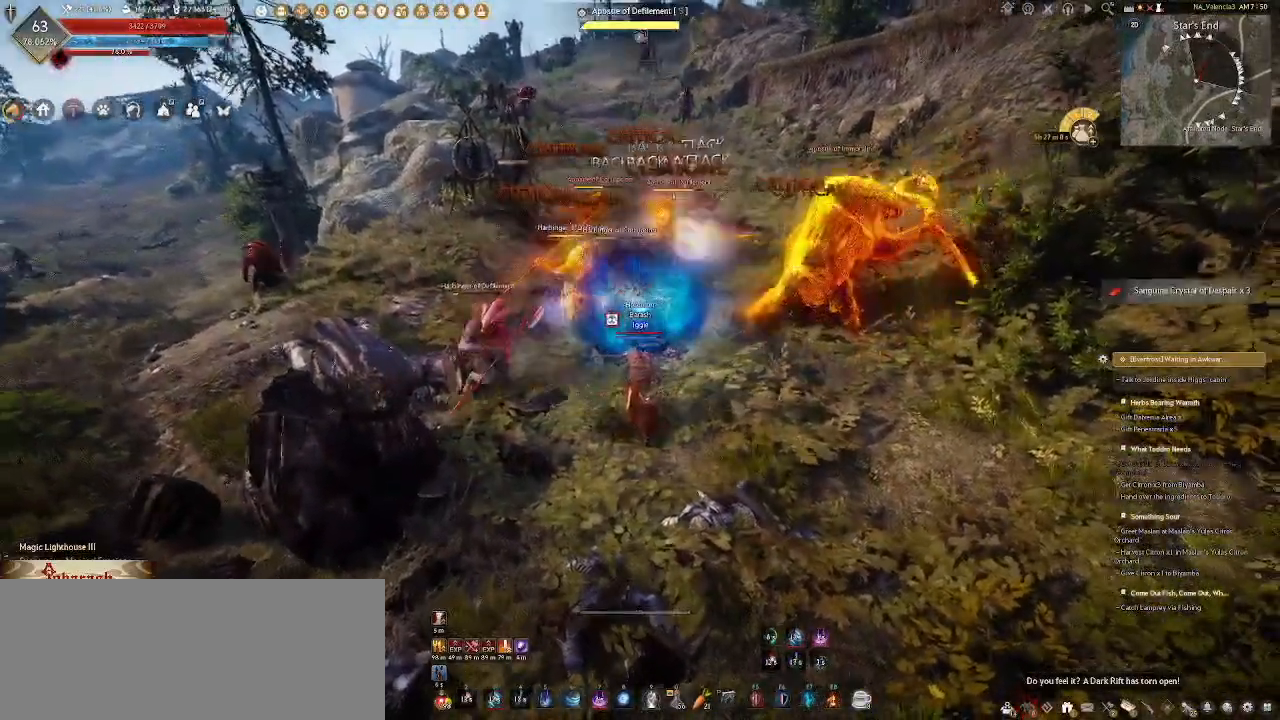
{"keys": [], "mouse": [], "events": []}
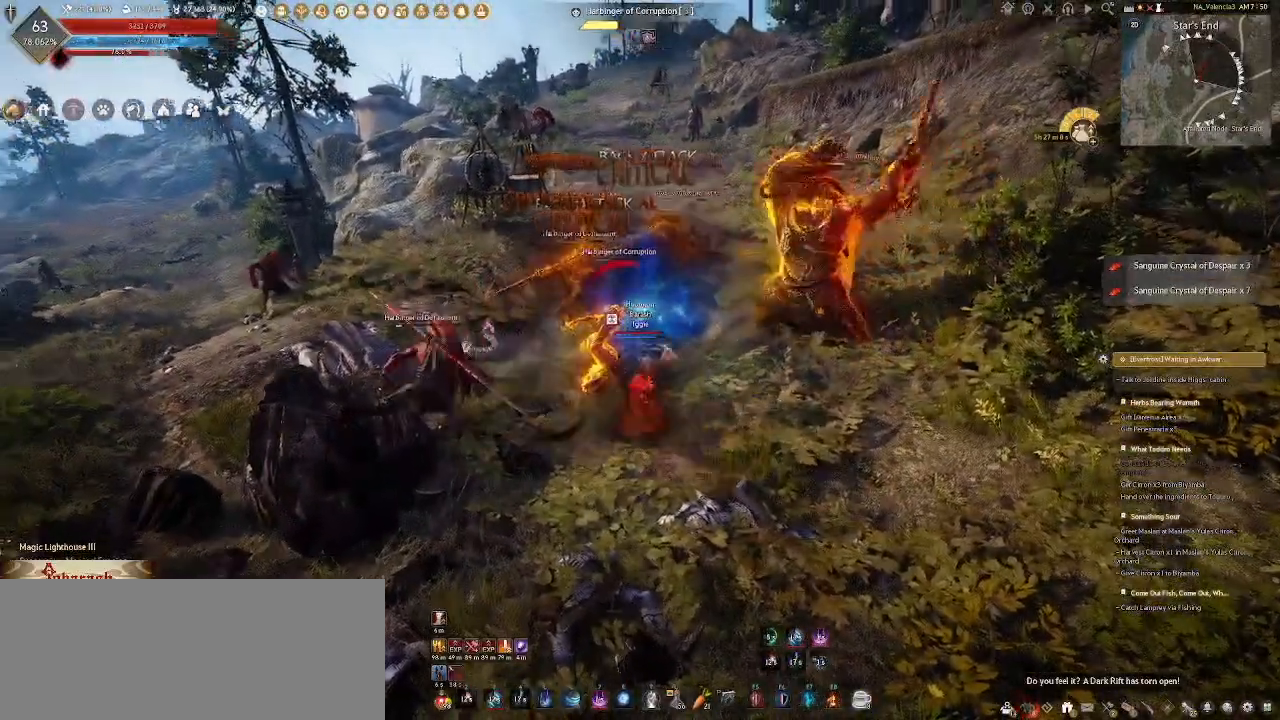
{"keys": [], "mouse": [], "events": []}
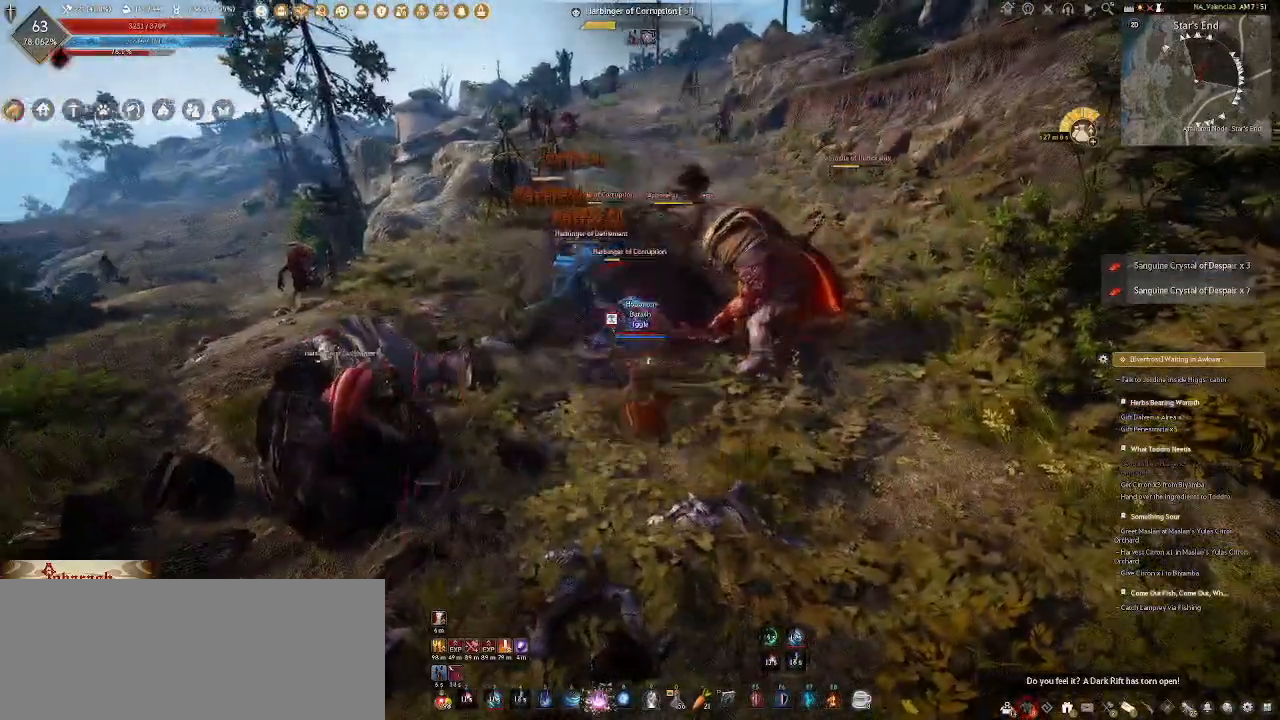
{"keys": ["a"], "mouse": ["wheel"], "events": [[33, "a", "down"], [83, "mouse_wheel", "down"], [367, "6", "down"], [483, "6", "up"]]}
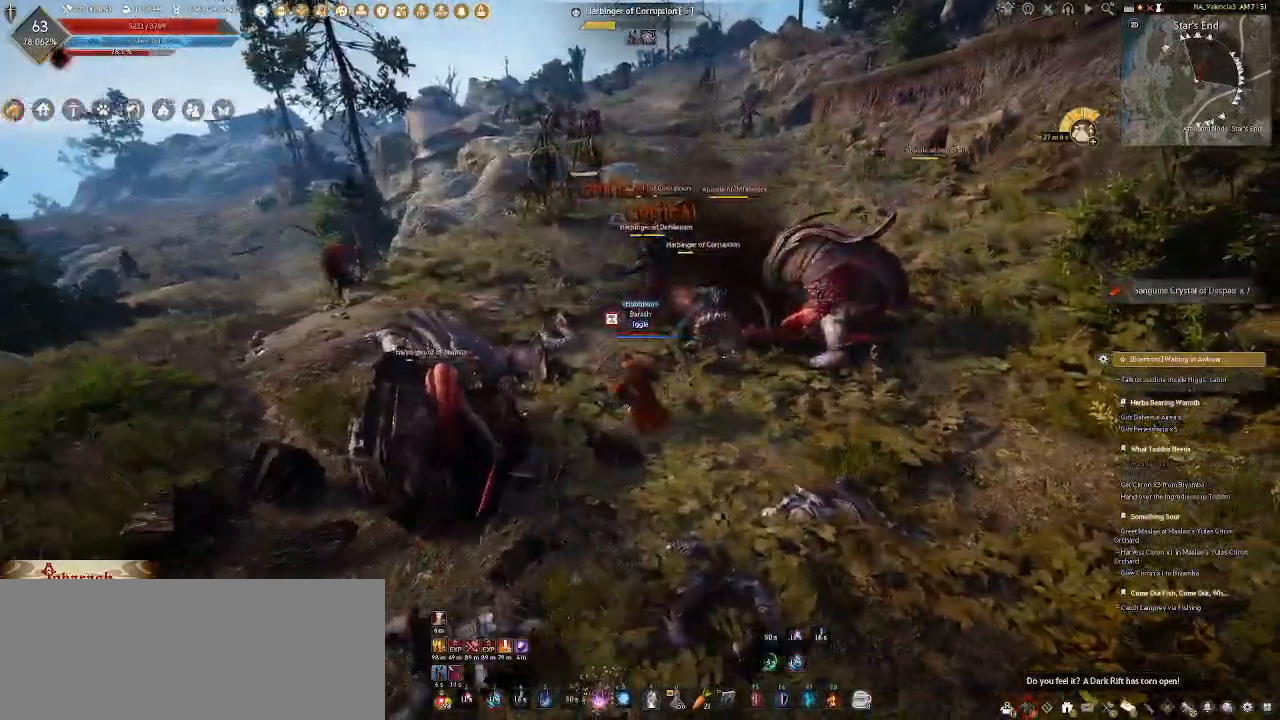
{"keys": [], "mouse": ["wheel"], "events": [[83, "6", "down"], [233, "6", "up"], [400, "a", "up"]]}
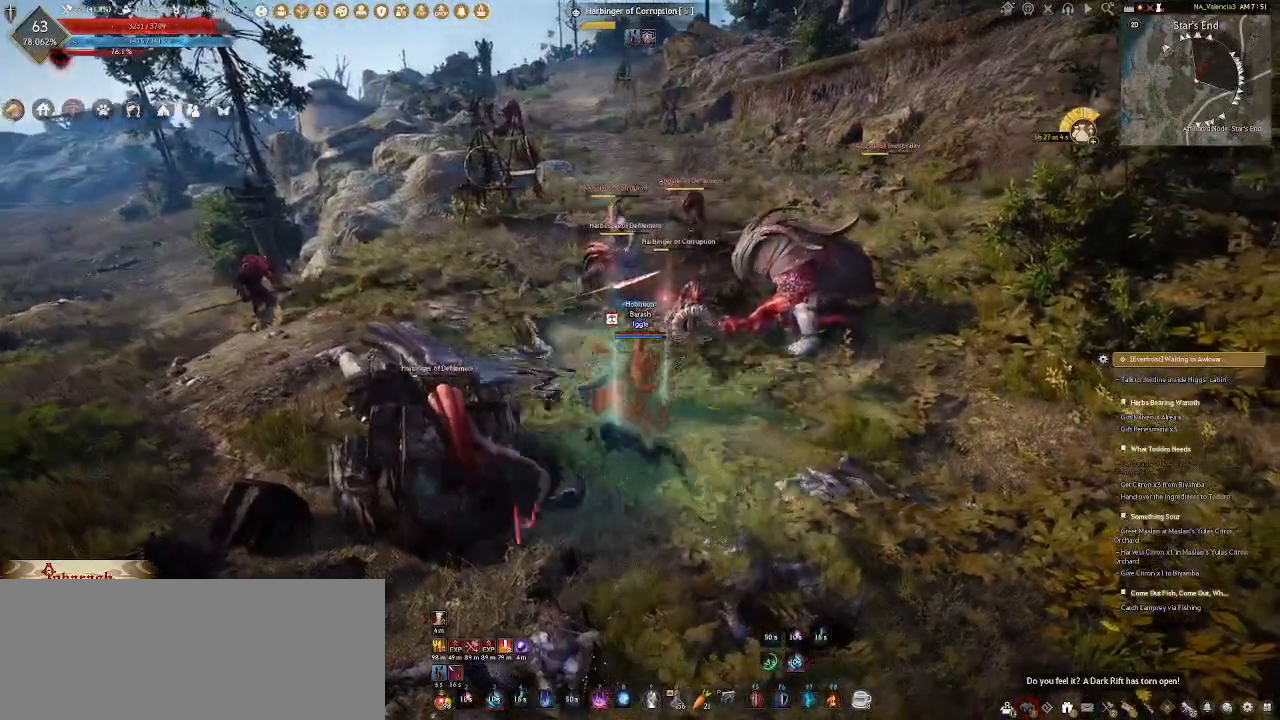
{"keys": ["d"], "mouse": [], "events": [[100, "mouse_wheel", "up"], [183, "d", "down"]]}
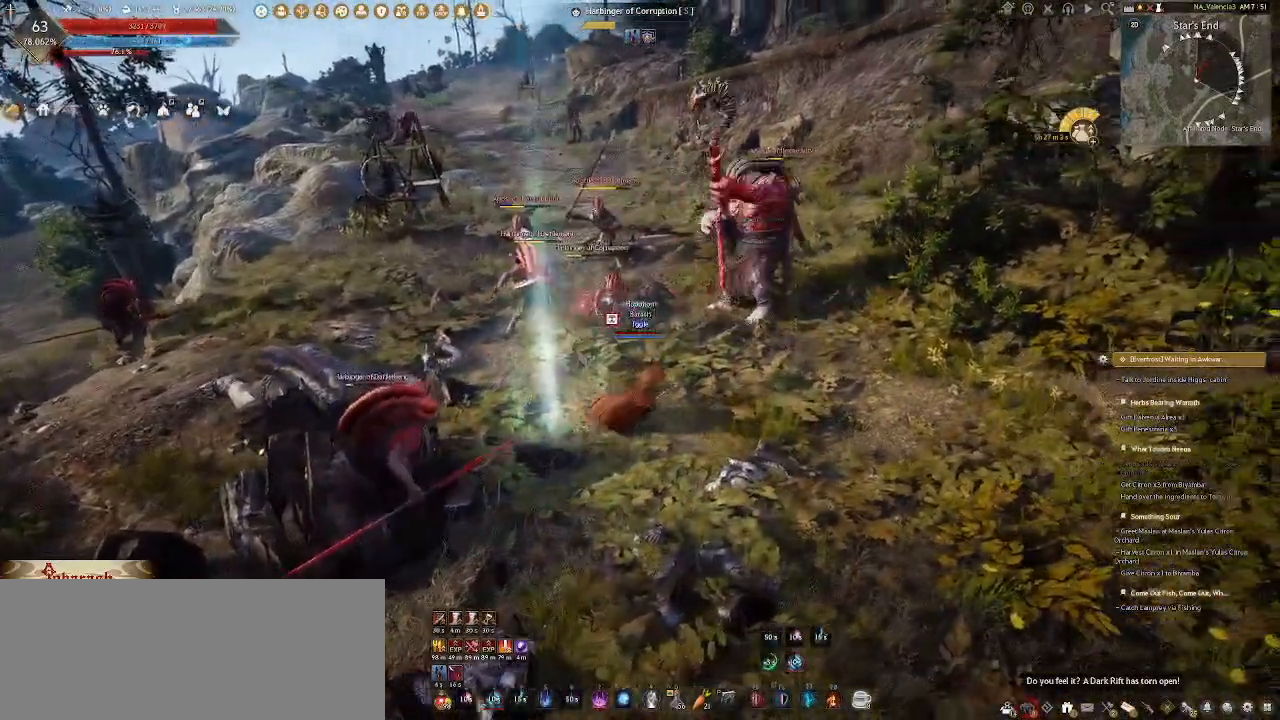
{"keys": ["d", "s"], "mouse": [], "events": [[133, "s", "down"], [267, "q", "down"], [417, "q", "up"]]}
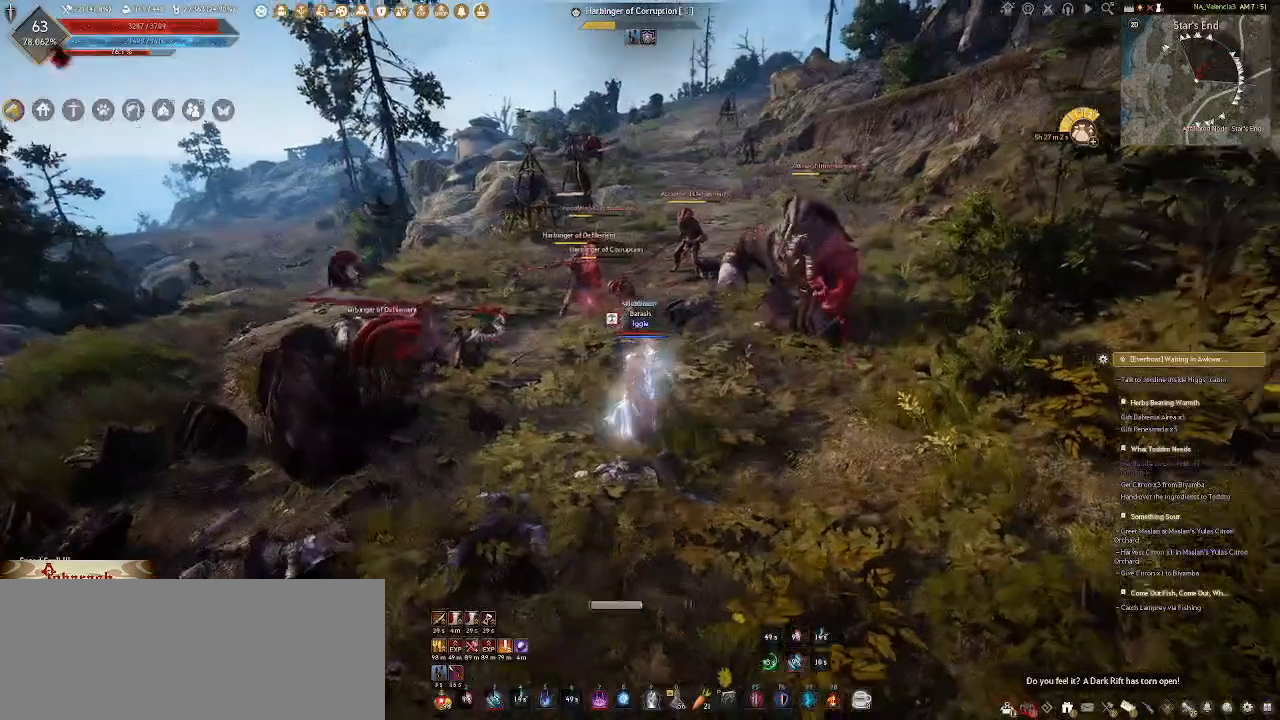
{"keys": ["d"], "mouse": [], "events": [[117, "s", "up"], [133, "d", "up"], [500, "d", "down"]]}
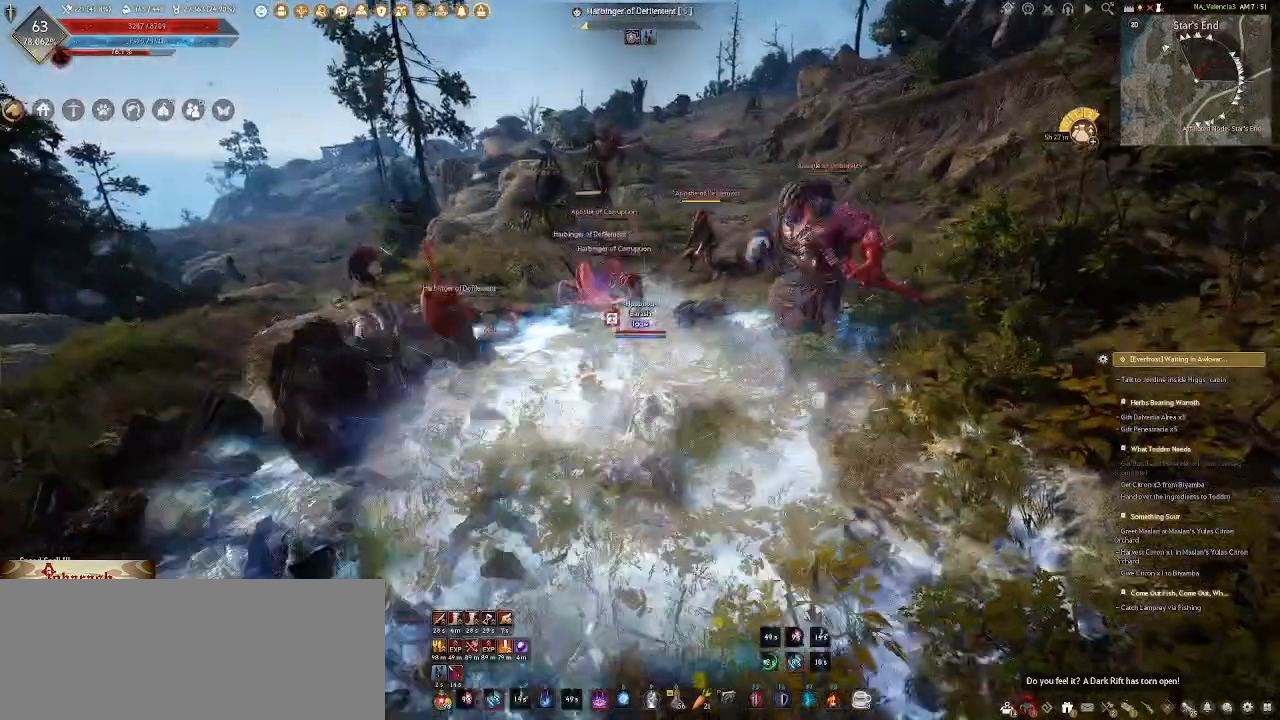
{"keys": ["d", "s"], "mouse": ["left"], "events": [[17, "s", "down"], [400, "mouse_left", "down"]]}
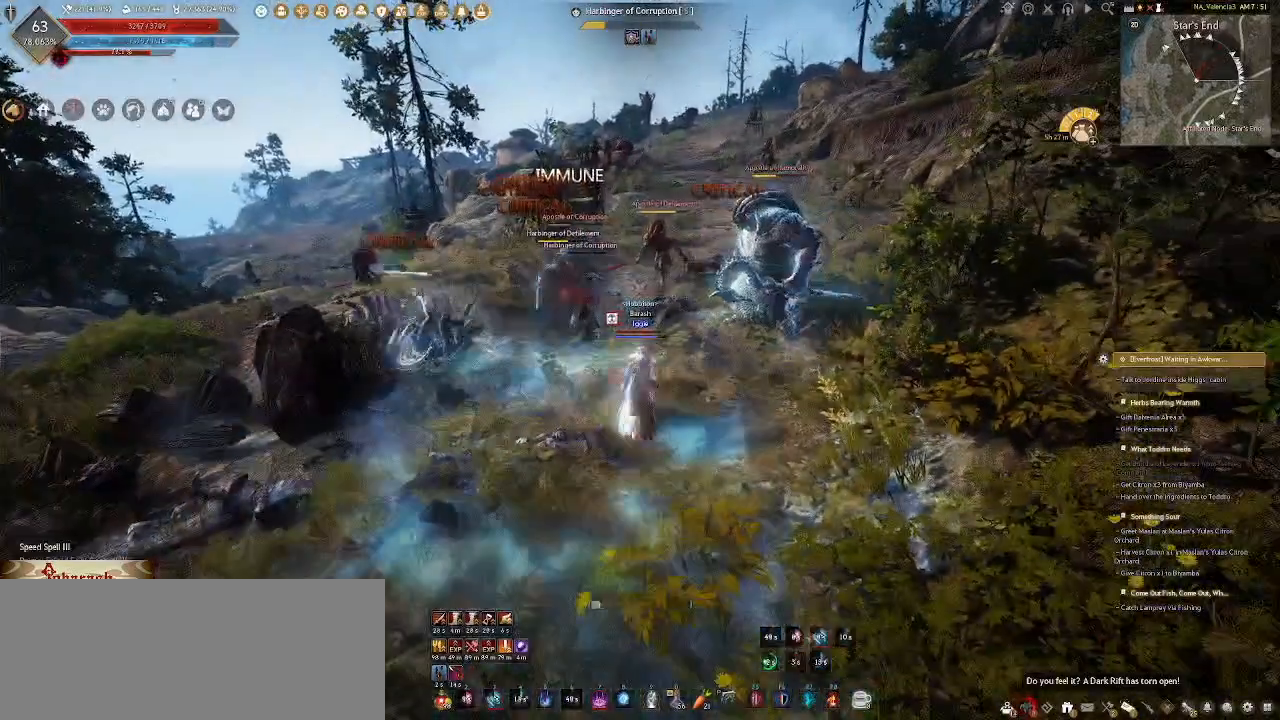
{"keys": [], "mouse": ["right"], "events": [[33, "mouse_left", "up"], [83, "s", "up"], [133, "d", "up"], [500, "mouse_right", "down"]]}
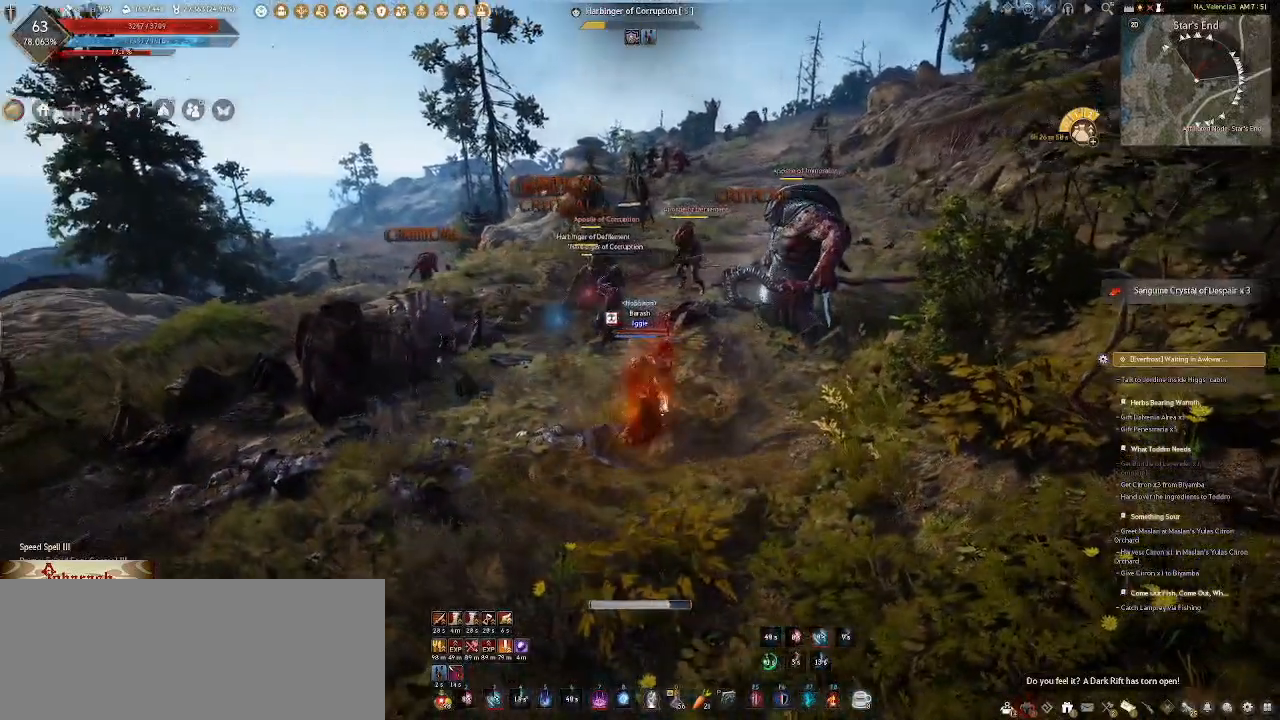
{"keys": [], "mouse": ["right"], "events": []}
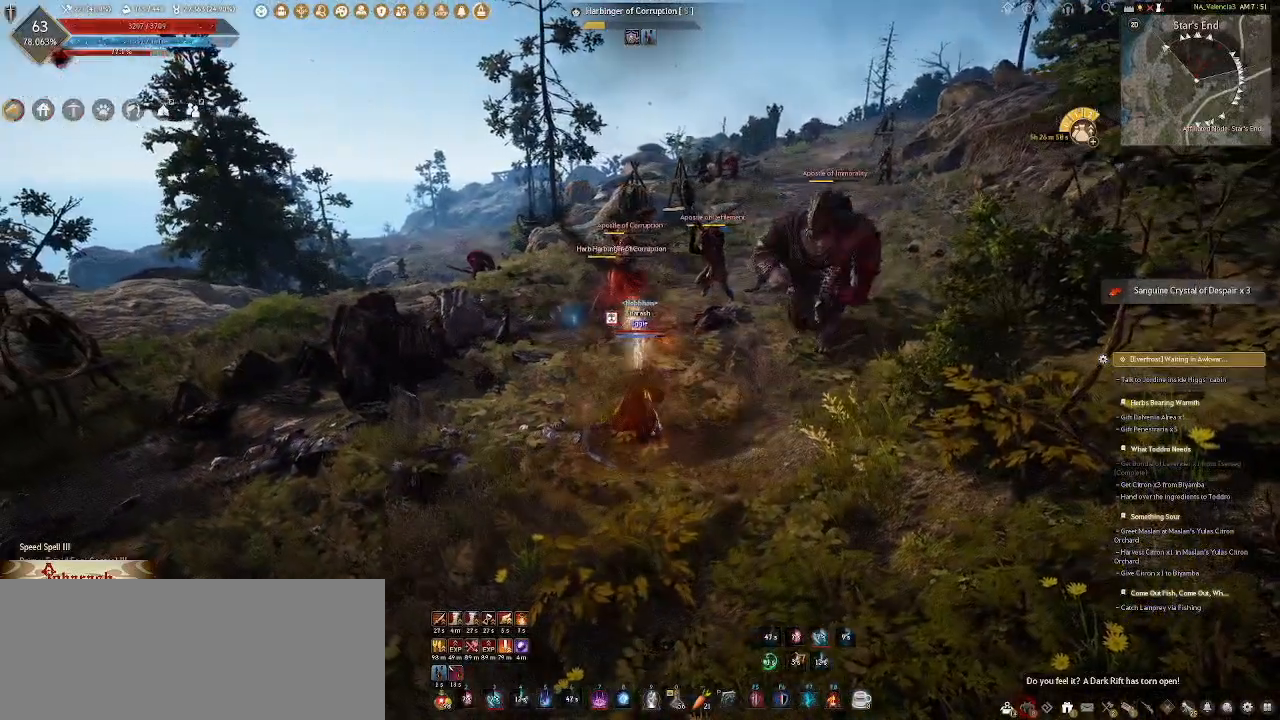
{"keys": [], "mouse": ["right"], "events": []}
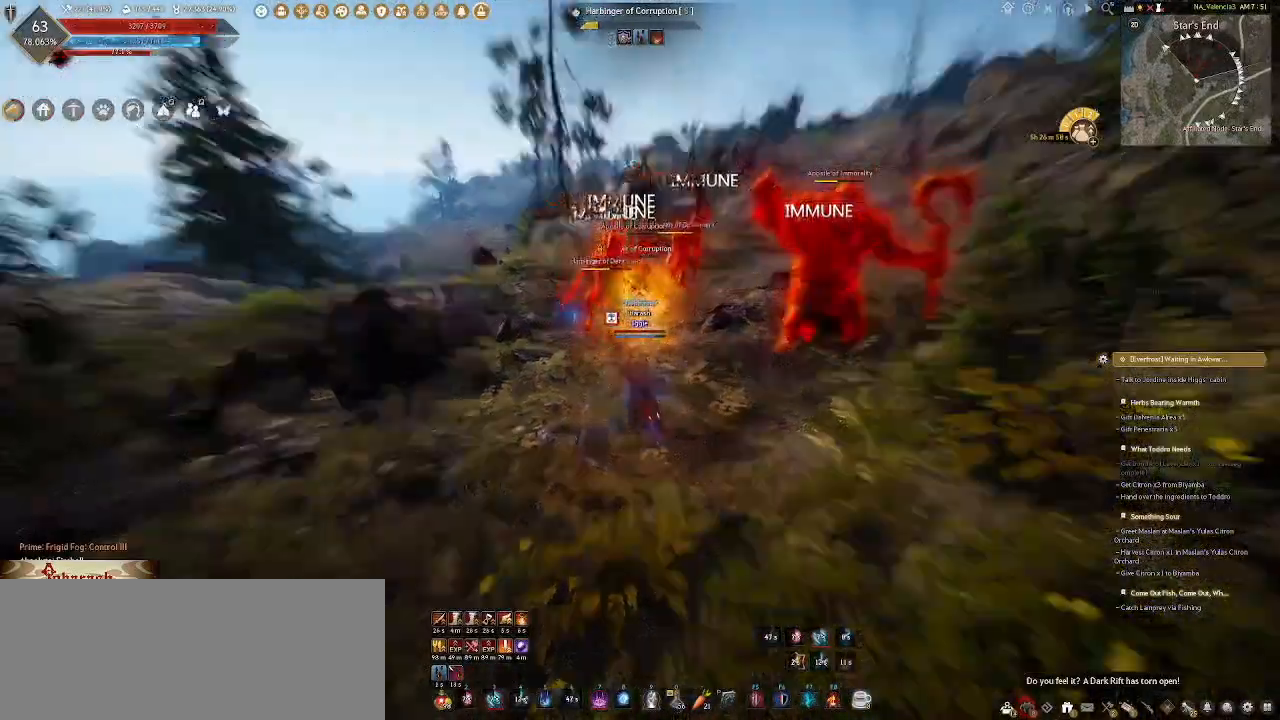
{"keys": [], "mouse": ["right"], "events": []}
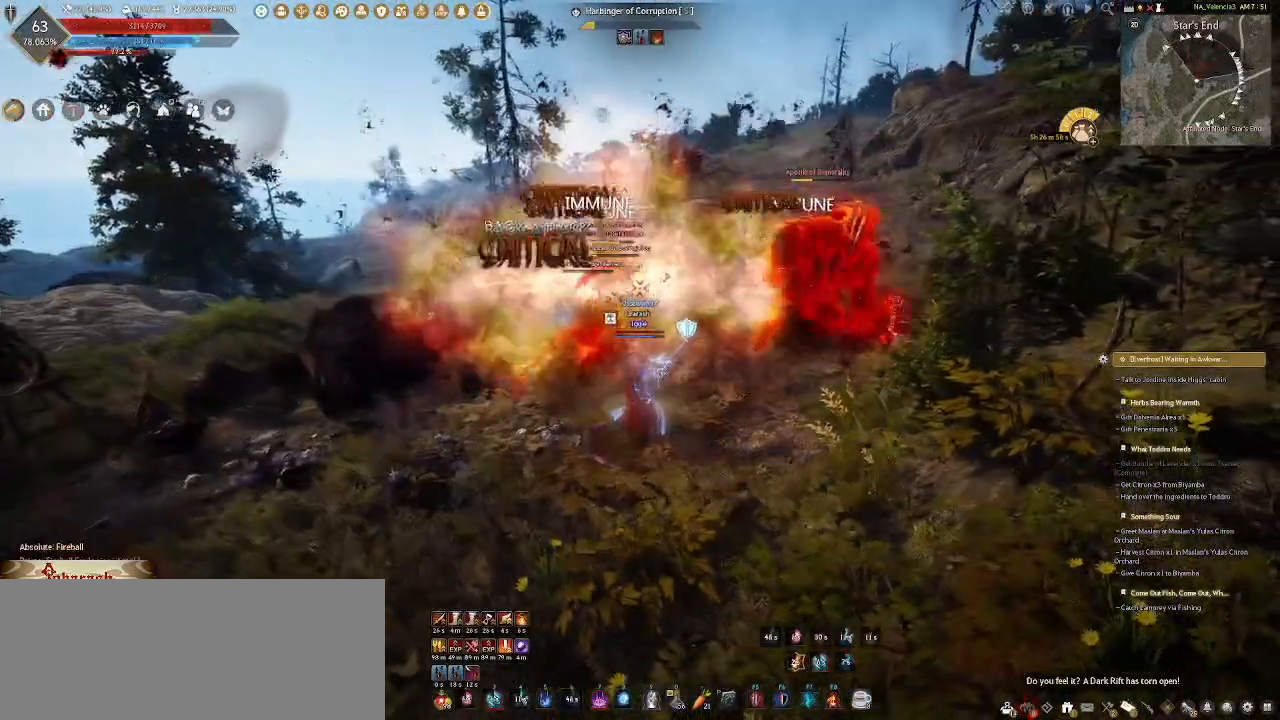
{"keys": [], "mouse": ["right"], "events": []}
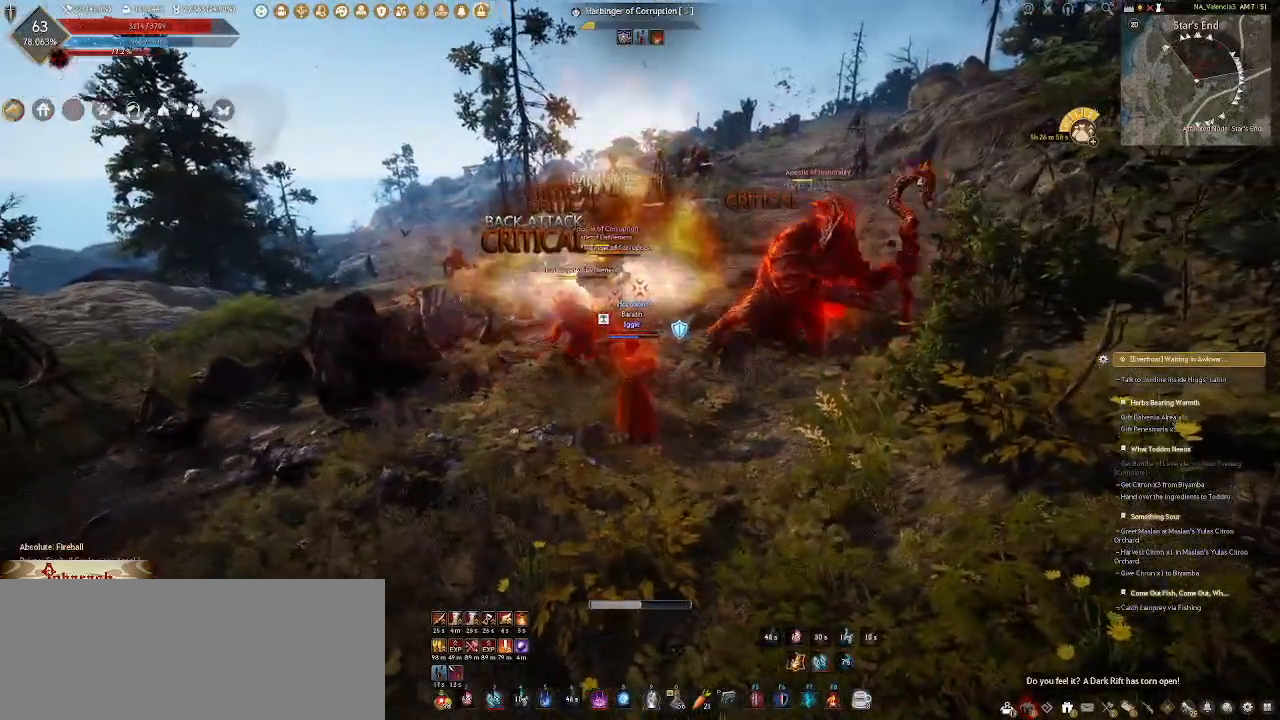
{"keys": [], "mouse": ["wheel"], "events": [[83, "mouse_right", "up"], [83, "mouse_wheel", "down"], [383, "mouse_right", "down"], [500, "mouse_right", "up"]]}
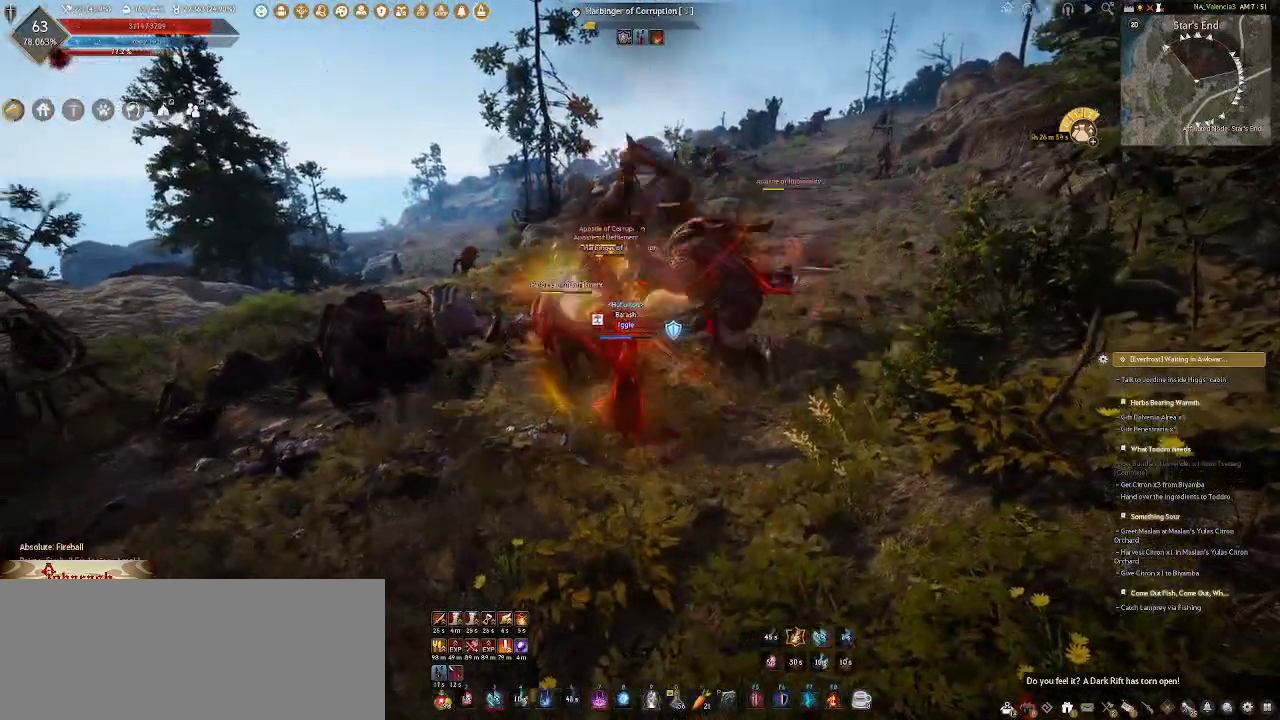
{"keys": [], "mouse": ["wheel", "right"], "events": [[100, "mouse_right", "down"], [200, "mouse_right", "up"], [283, "mouse_right", "down"], [383, "mouse_right", "up"], [467, "mouse_right", "down"]]}
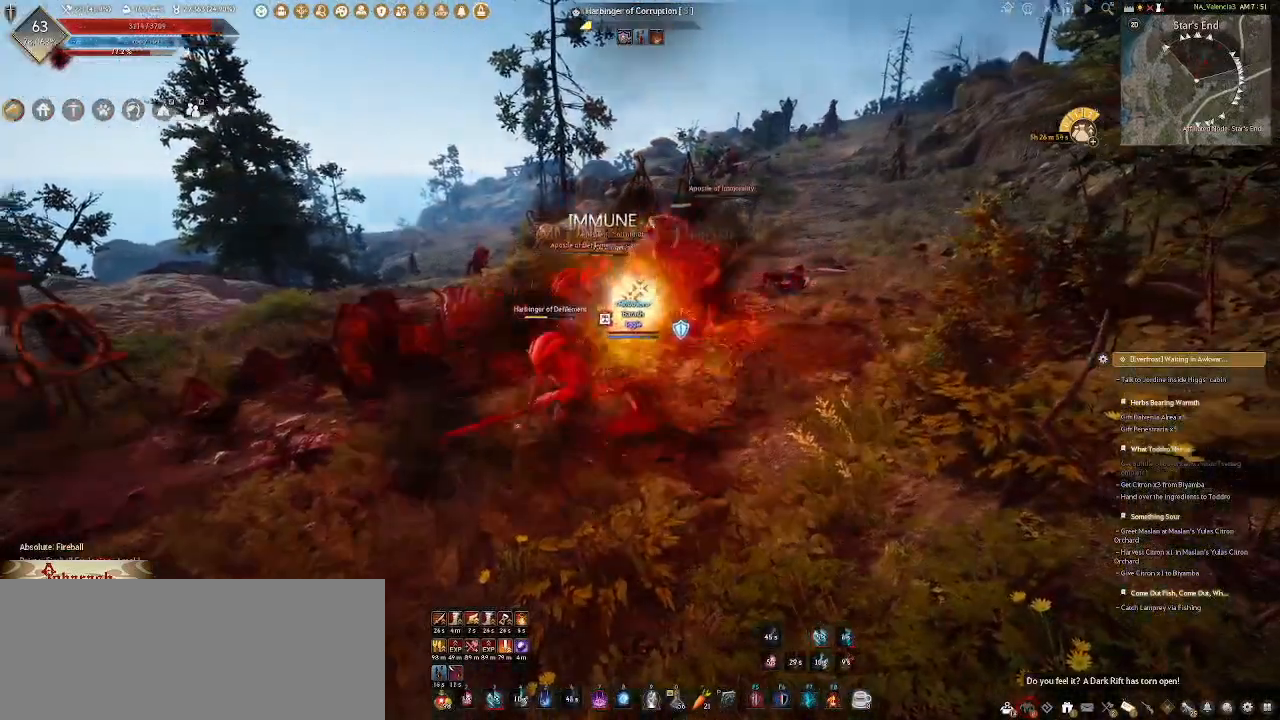
{"keys": [], "mouse": ["wheel", "right"], "events": [[67, "mouse_right", "up"], [133, "mouse_right", "down"], [233, "mouse_right", "up"], [317, "mouse_right", "down"], [417, "mouse_right", "up"], [483, "mouse_right", "down"]]}
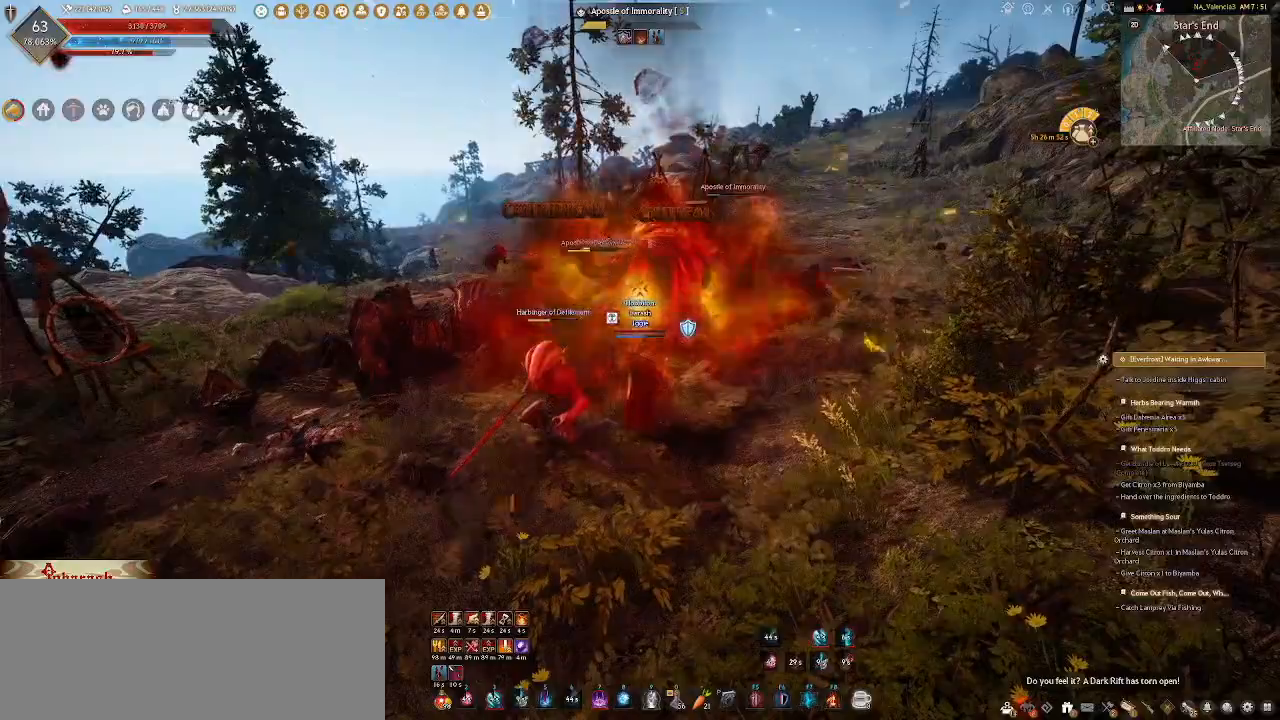
{"keys": [], "mouse": [], "events": [[117, "mouse_right", "up"], [167, "mouse_right", "down"], [200, "mouse_wheel", "up"], [283, "mouse_right", "up"], [350, "mouse_right", "down"], [483, "mouse_right", "up"]]}
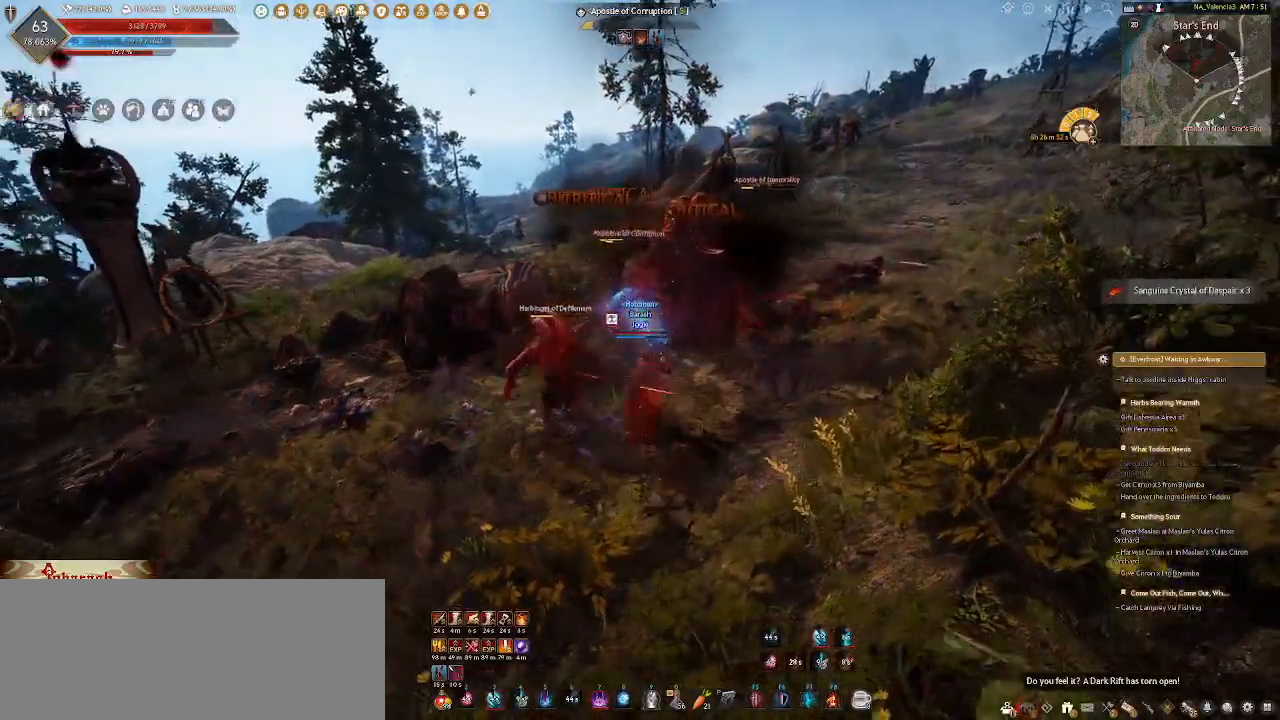
{"keys": ["s"], "mouse": ["right"], "events": [[50, "mouse_right", "down"], [433, "s", "down"]]}
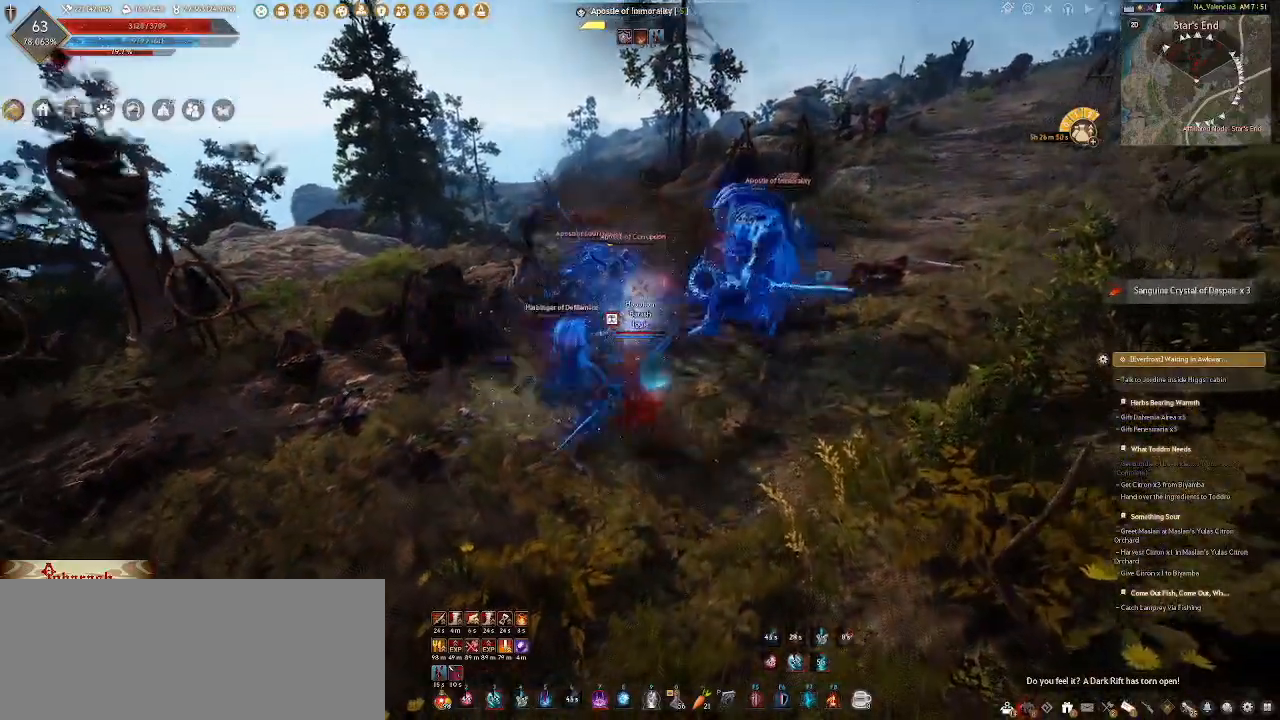
{"keys": ["s"], "mouse": ["right"], "events": []}